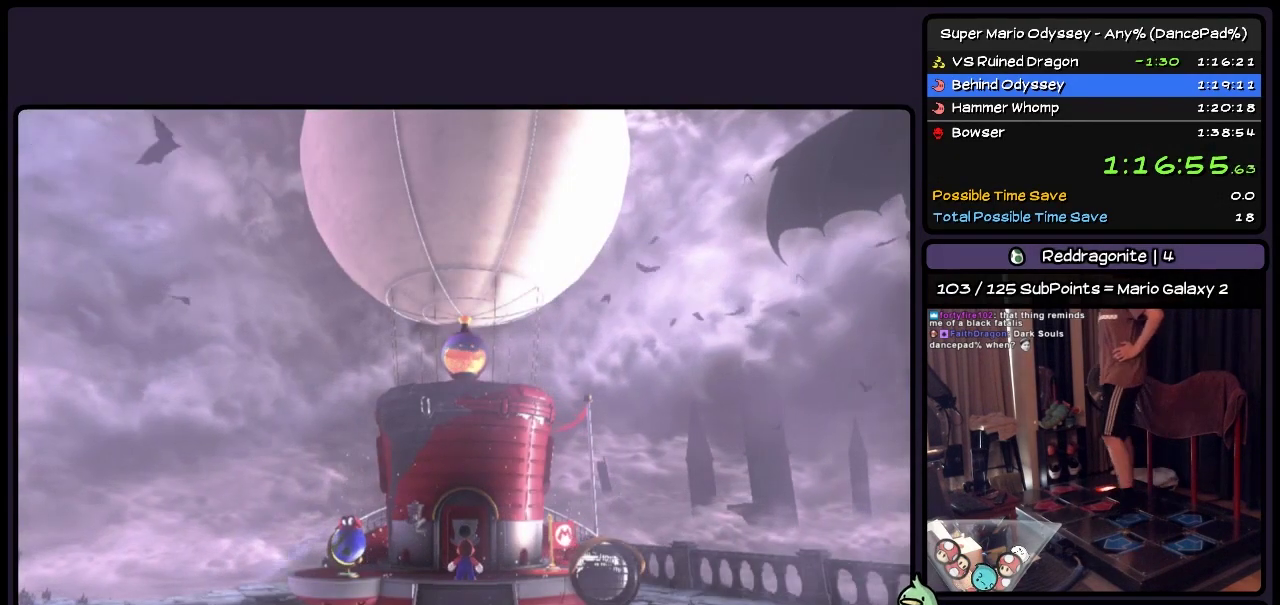
Gameplay with a controller (Nintendo layout); each line is a JSON object with the inputs held at the frame after it. "events" lists button and stick changes between this image and that frame as [ms after this image, input, new state], when the widget could be followed in between. Not read: L3 R3 START.
{"buttons": [], "events": [[33, "A", "up"], [117, "A", "down"], [317, "A", "up"]]}
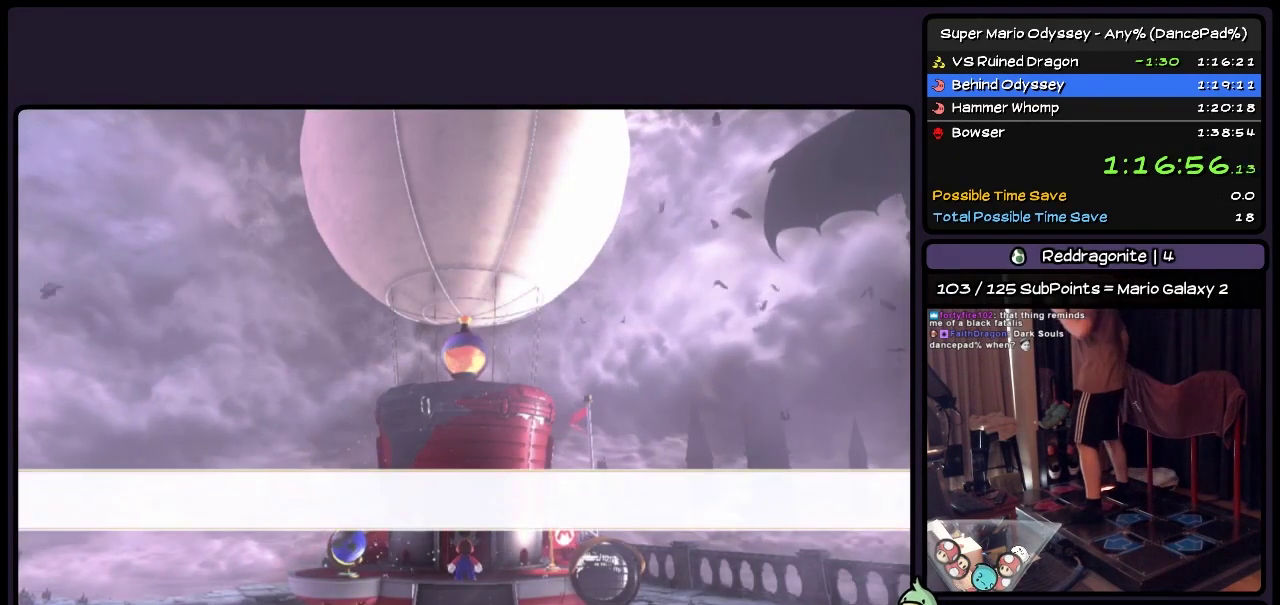
{"buttons": [], "events": [[33, "A", "down"], [317, "A", "up"], [367, "A", "down"], [483, "A", "up"]]}
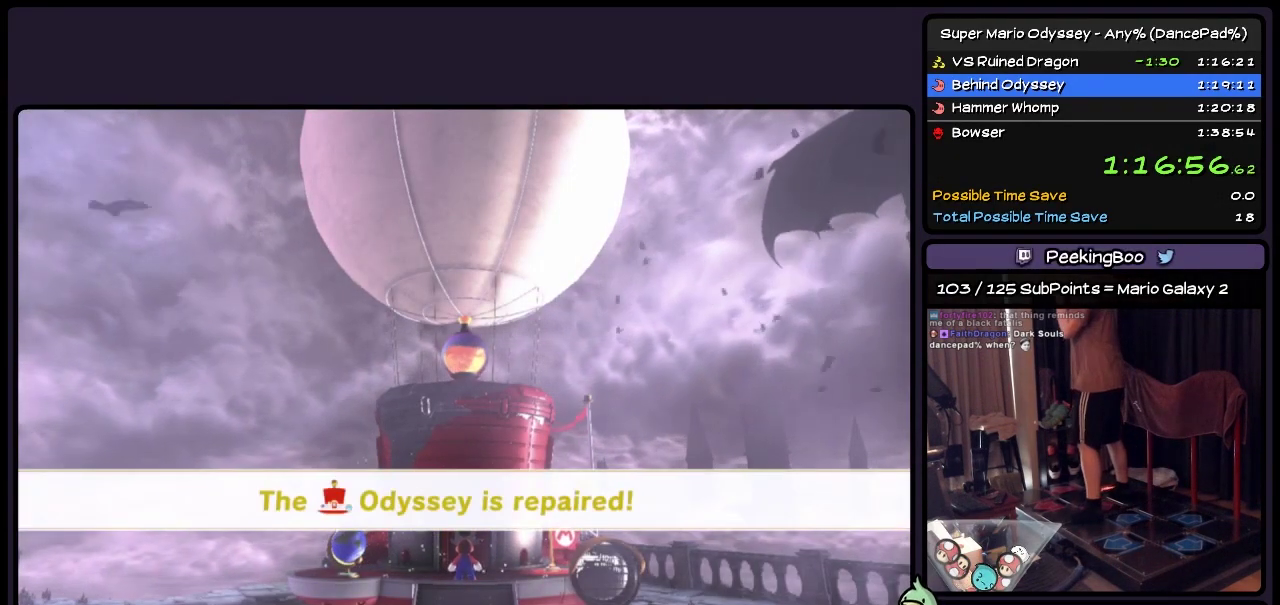
{"buttons": ["A"], "events": [[33, "A", "down"], [150, "A", "up"], [200, "A", "down"], [367, "A", "up"], [450, "A", "down"]]}
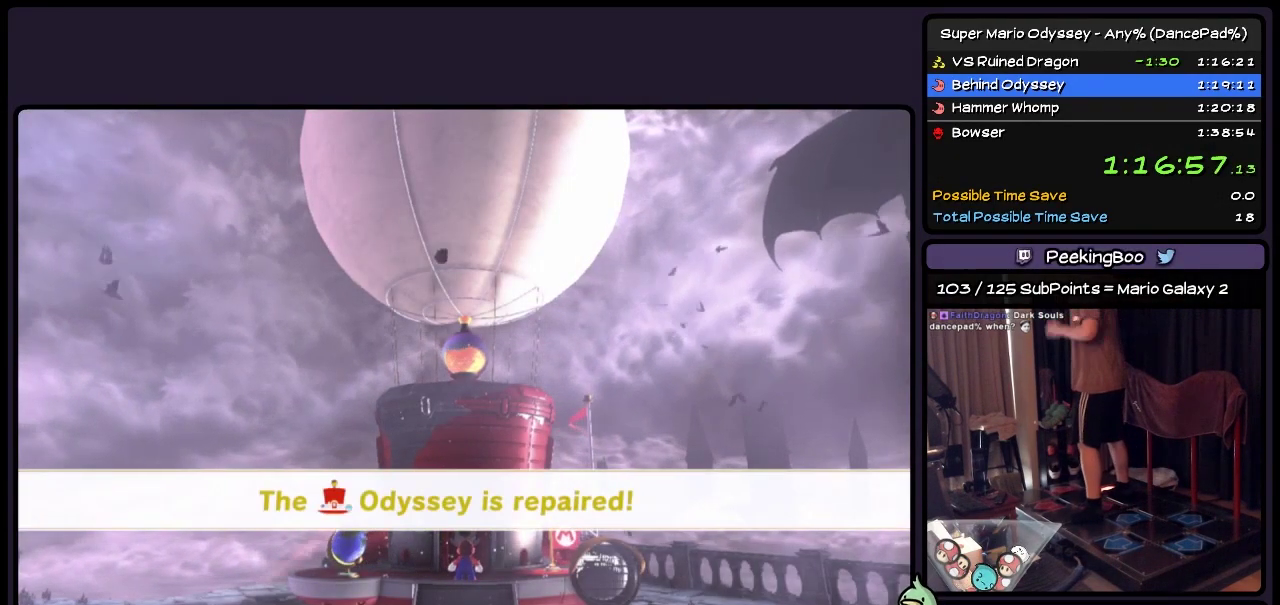
{"buttons": [], "events": [[67, "A", "up"], [117, "A", "down"], [483, "A", "up"]]}
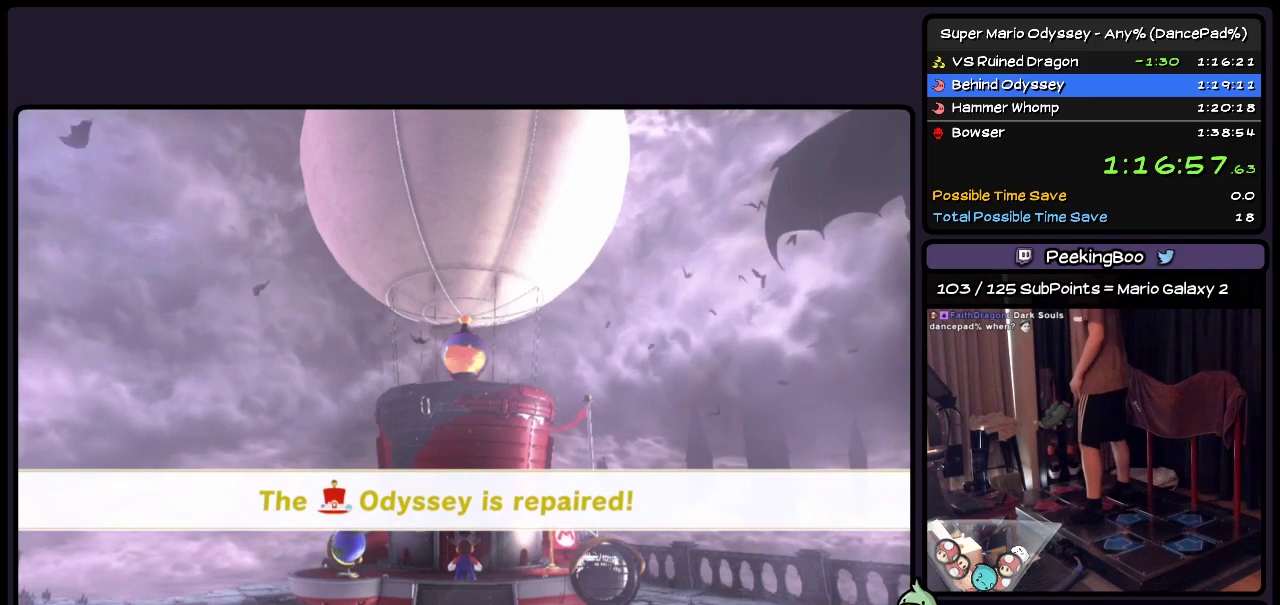
{"buttons": ["A"], "events": [[33, "A", "down"], [367, "A", "up"], [450, "A", "down"]]}
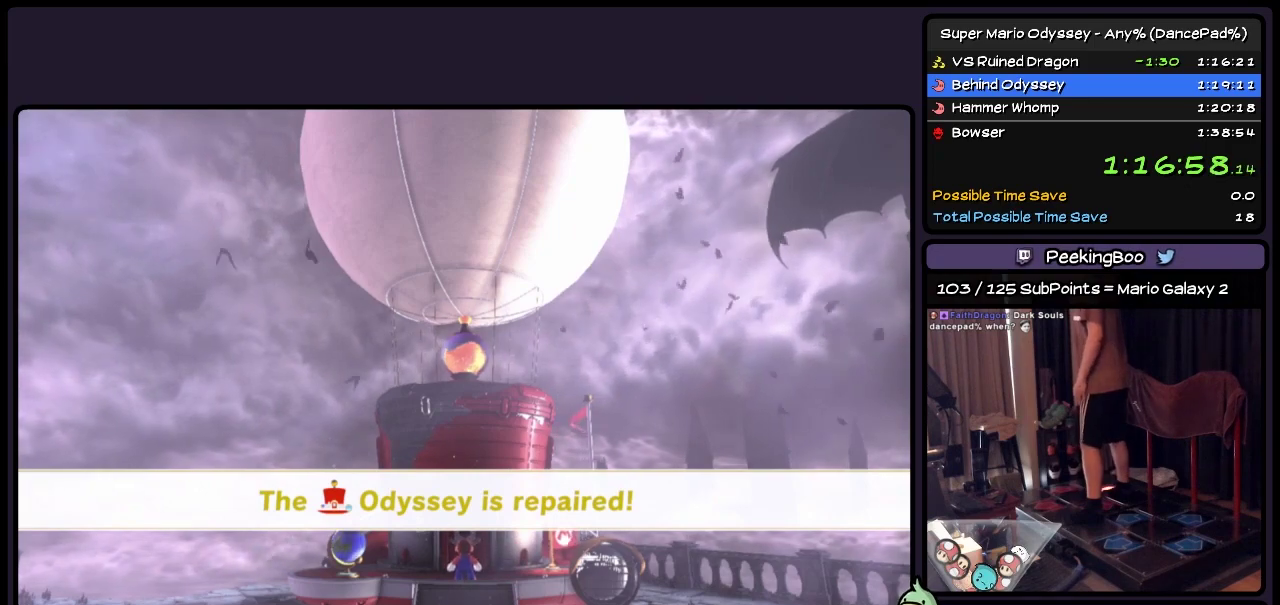
{"buttons": [], "events": [[67, "A", "up"], [150, "A", "down"], [283, "A", "up"], [367, "A", "down"], [483, "A", "up"]]}
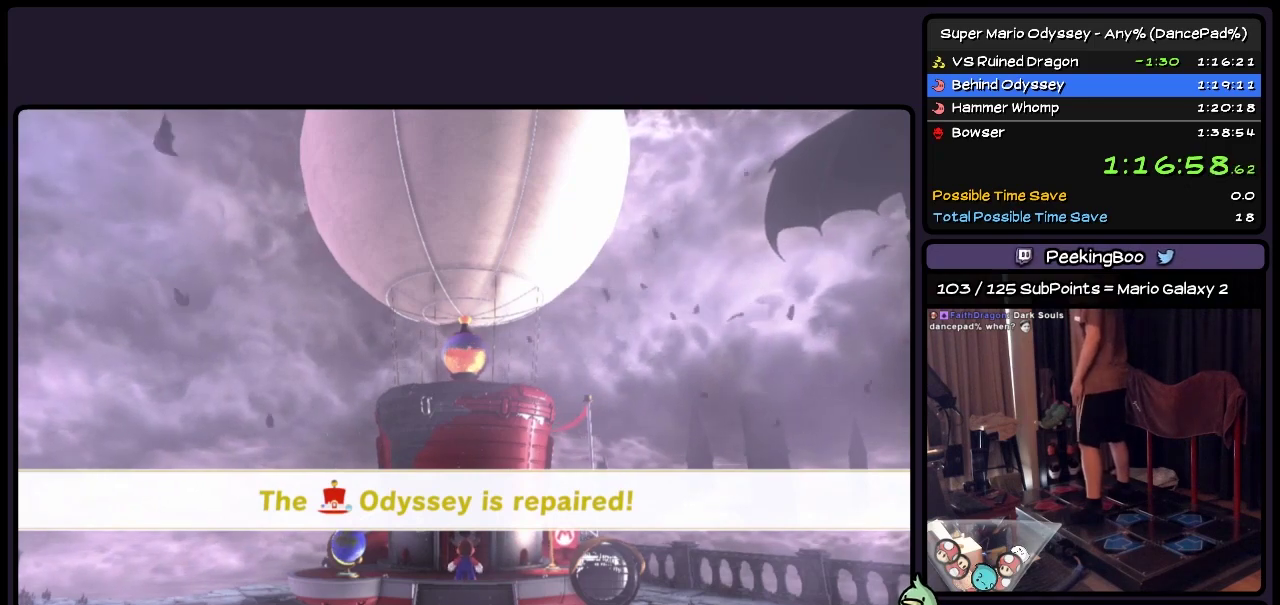
{"buttons": ["A"], "events": [[33, "A", "down"], [367, "A", "up"], [450, "A", "down"]]}
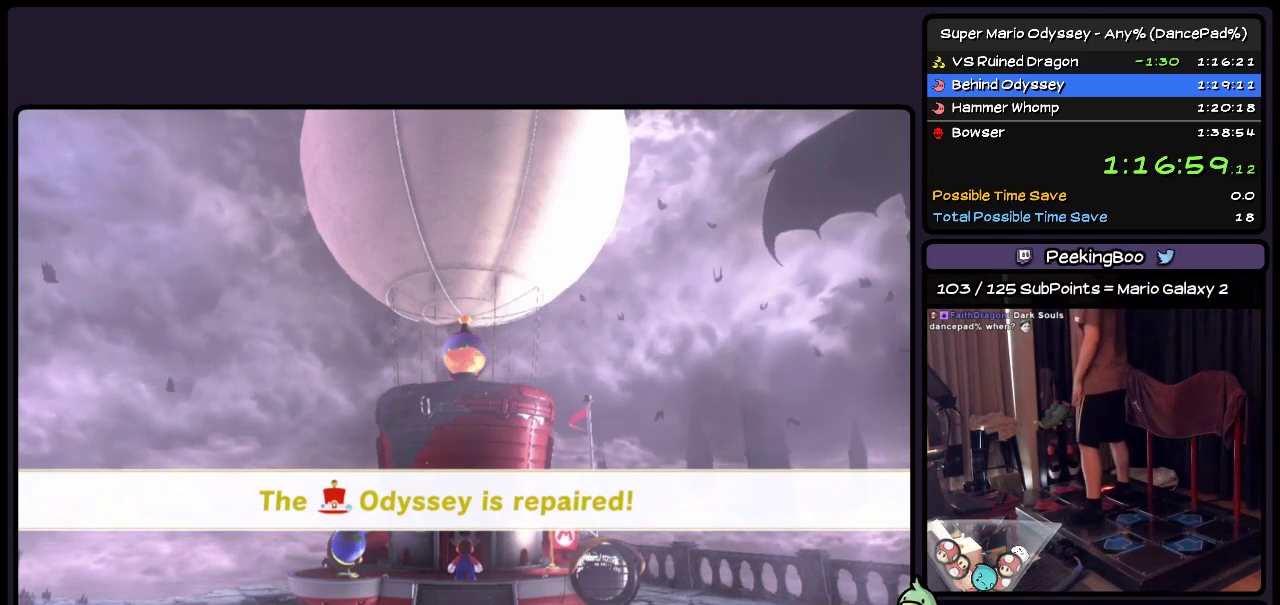
{"buttons": [], "events": [[67, "A", "up"], [117, "A", "down"], [450, "A", "up"]]}
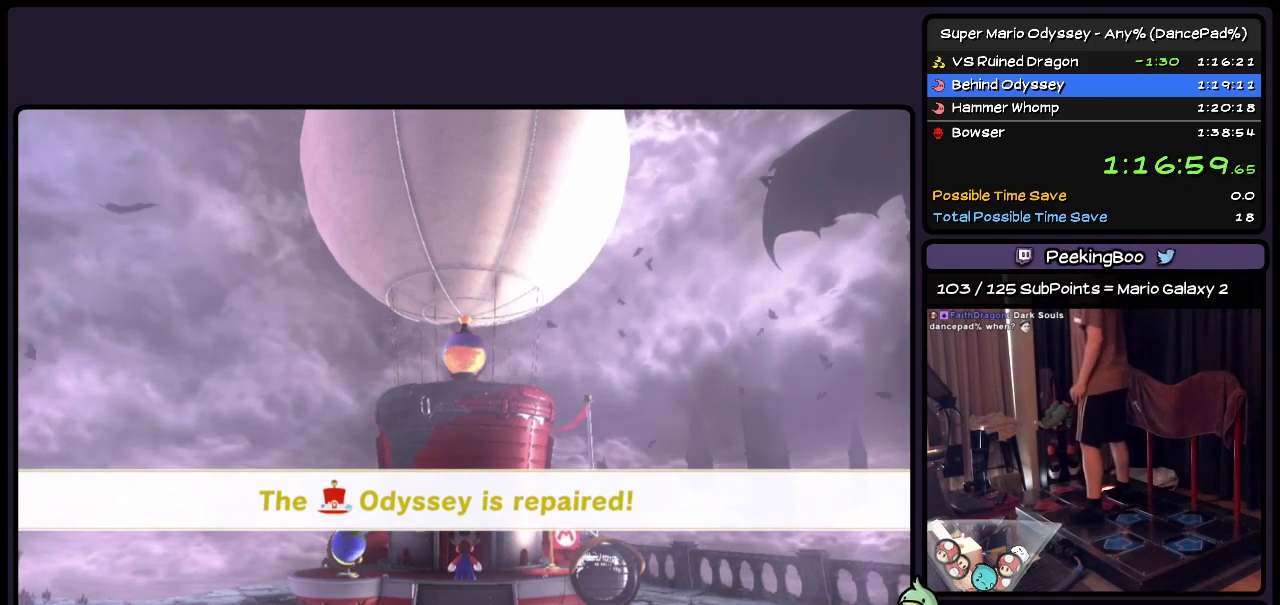
{"buttons": [], "events": [[33, "A", "down"], [233, "A", "up"], [317, "A", "down"], [450, "A", "up"]]}
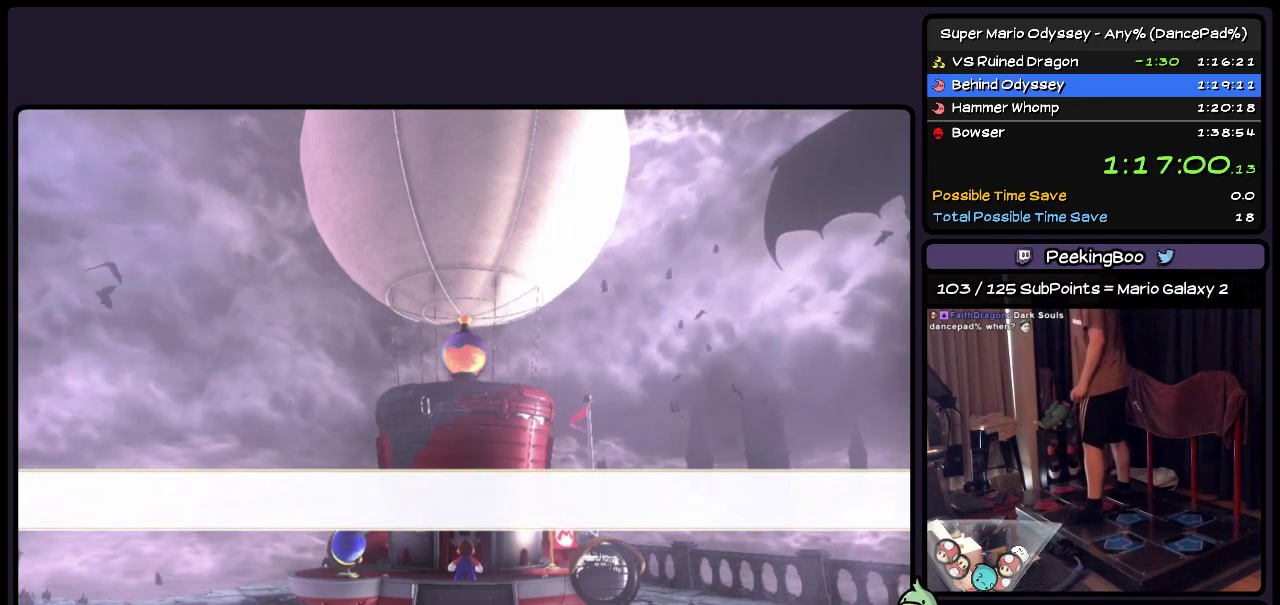
{"buttons": ["A"], "events": [[33, "A", "down"], [117, "A", "up"], [233, "A", "down"], [317, "A", "up"], [450, "A", "down"]]}
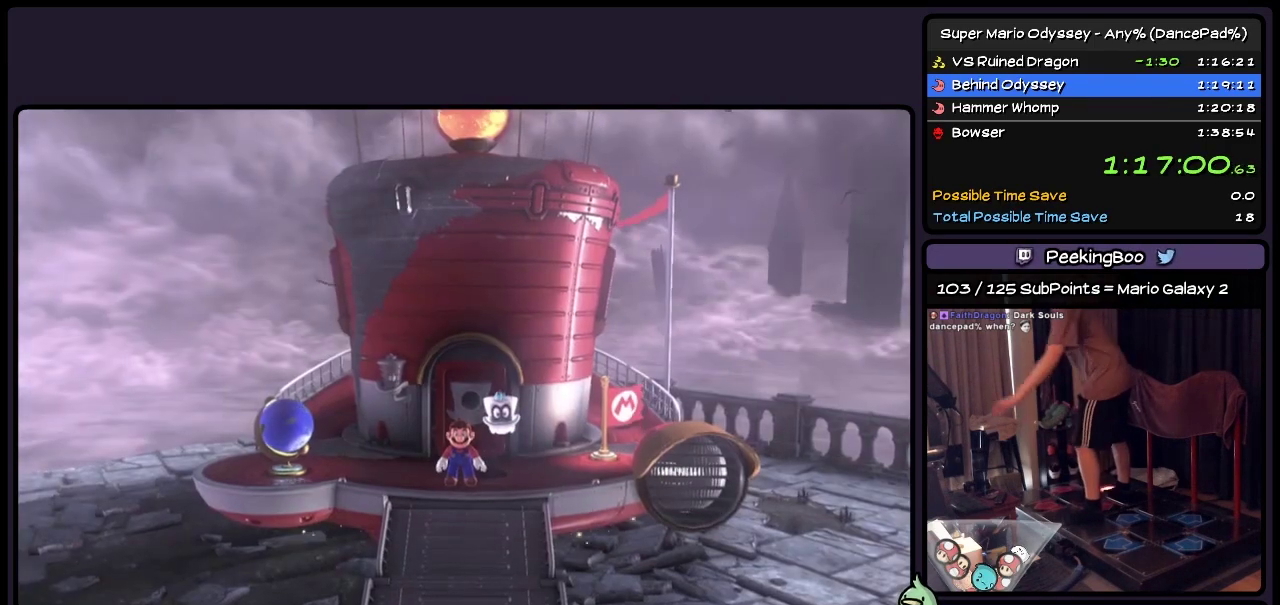
{"buttons": [], "events": [[117, "A", "up"]]}
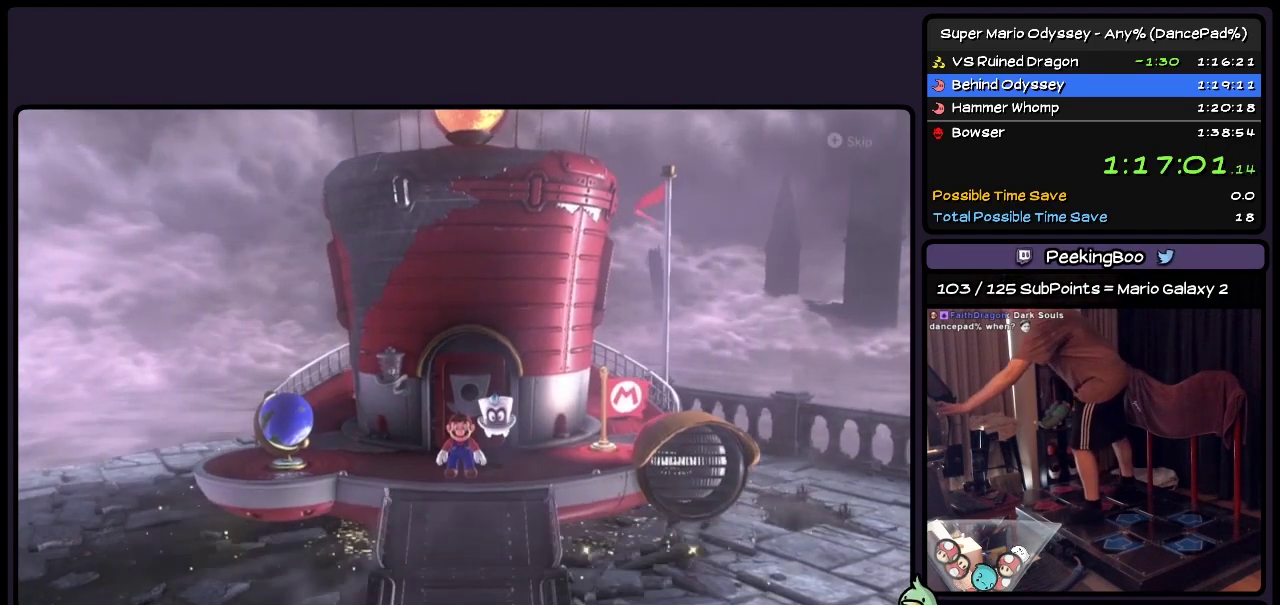
{"buttons": [], "events": []}
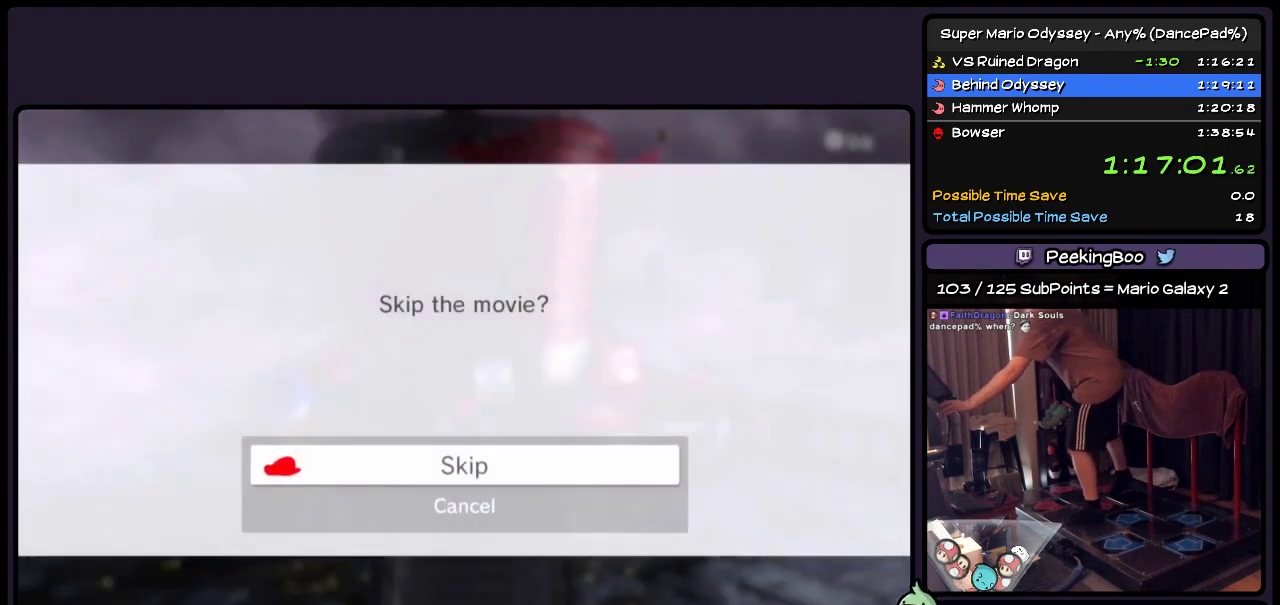
{"buttons": ["A"], "events": [[200, "A", "down"]]}
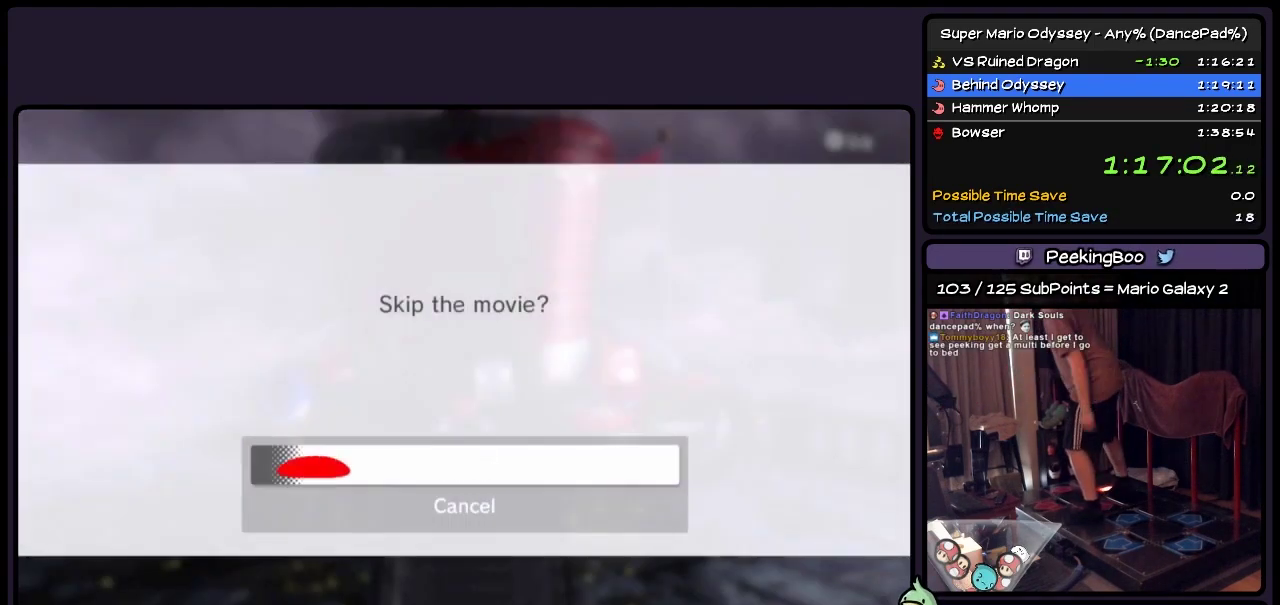
{"buttons": ["A"], "events": [[33, "A", "up"], [117, "A", "down"], [200, "A", "up"], [450, "A", "down"]]}
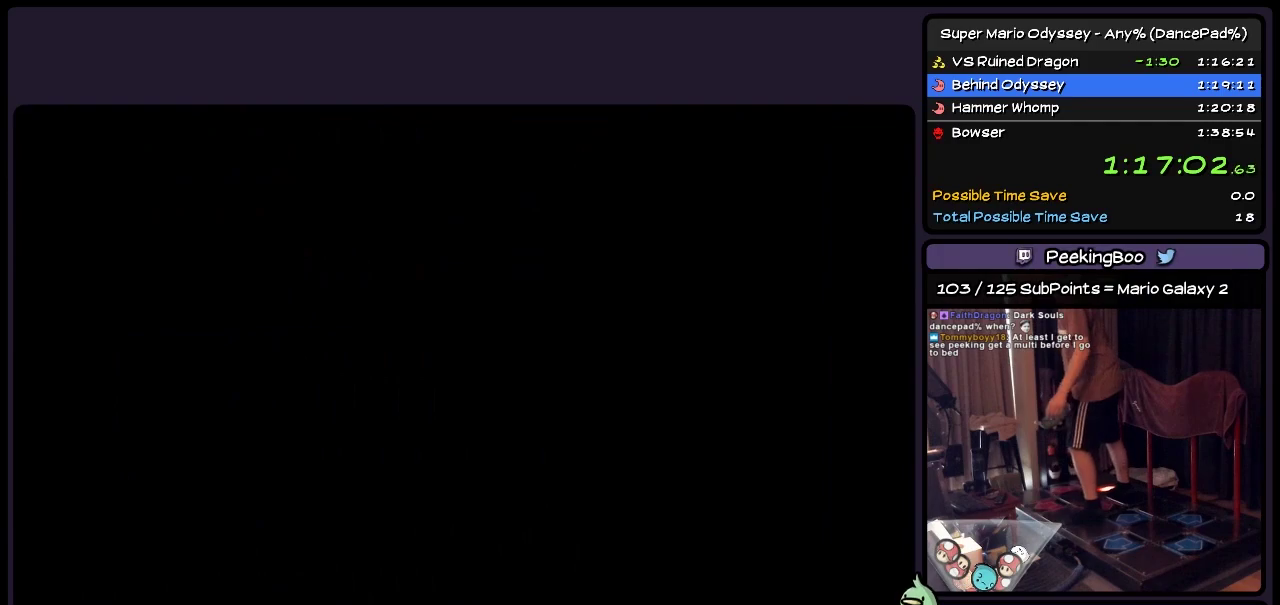
{"buttons": ["A"], "events": [[150, "A", "up"], [317, "A", "down"]]}
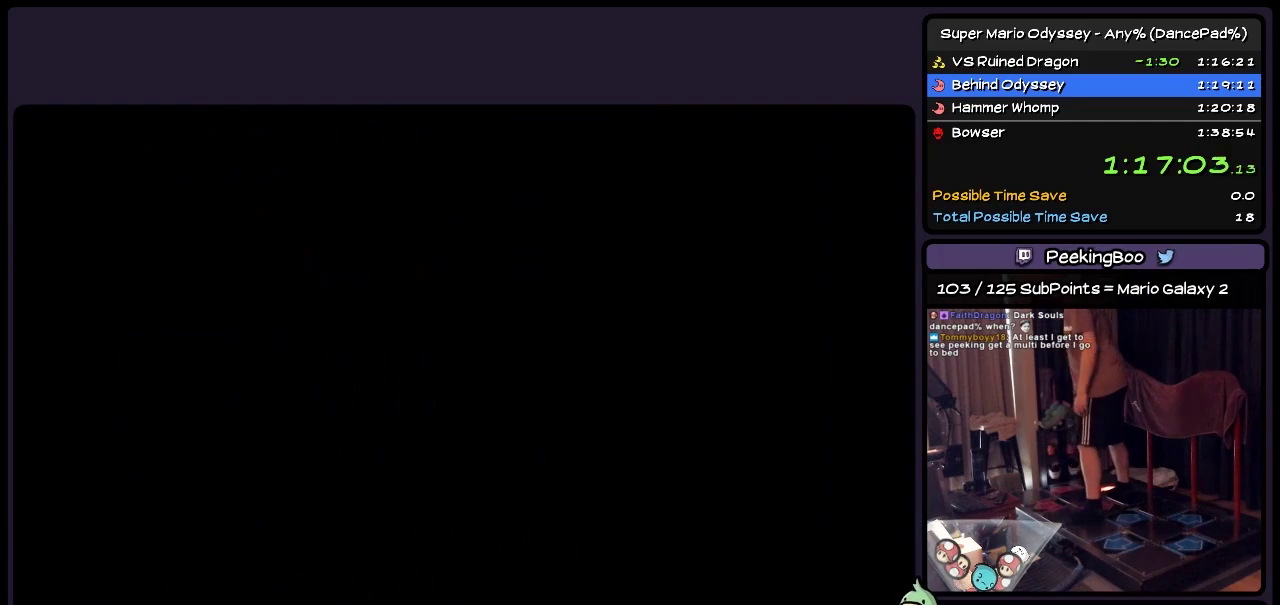
{"buttons": [], "events": [[33, "A", "up"], [117, "A", "down"], [200, "A", "up"], [317, "A", "down"], [450, "A", "up"]]}
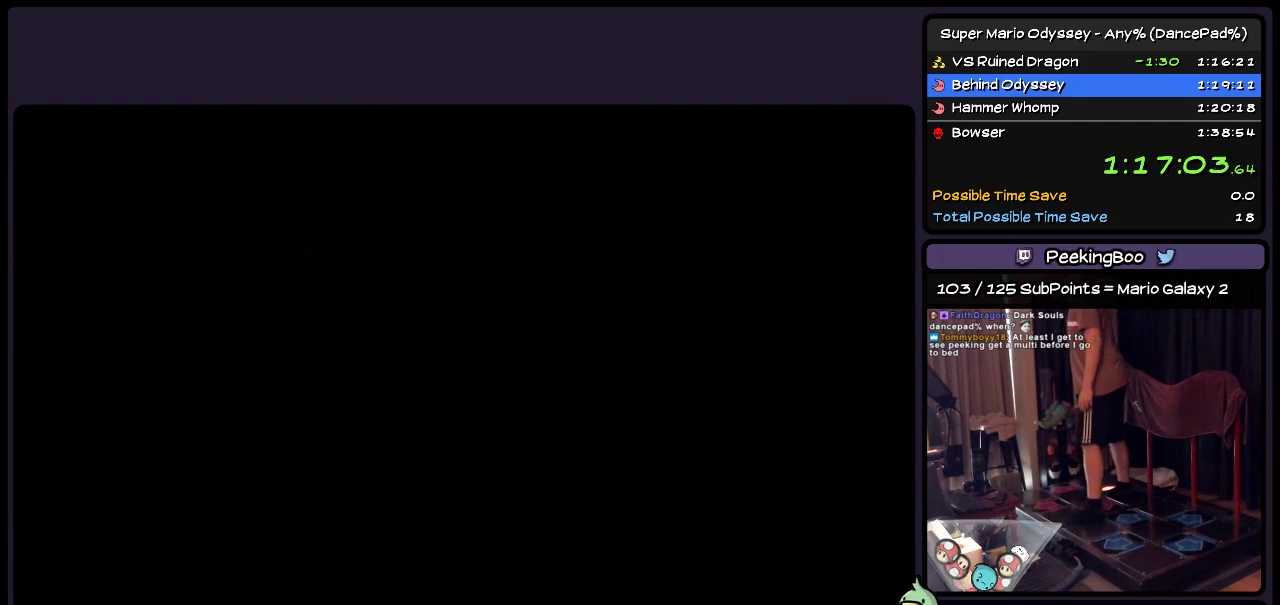
{"buttons": [], "events": [[33, "A", "down"], [117, "A", "up"], [317, "A", "down"], [450, "A", "up"]]}
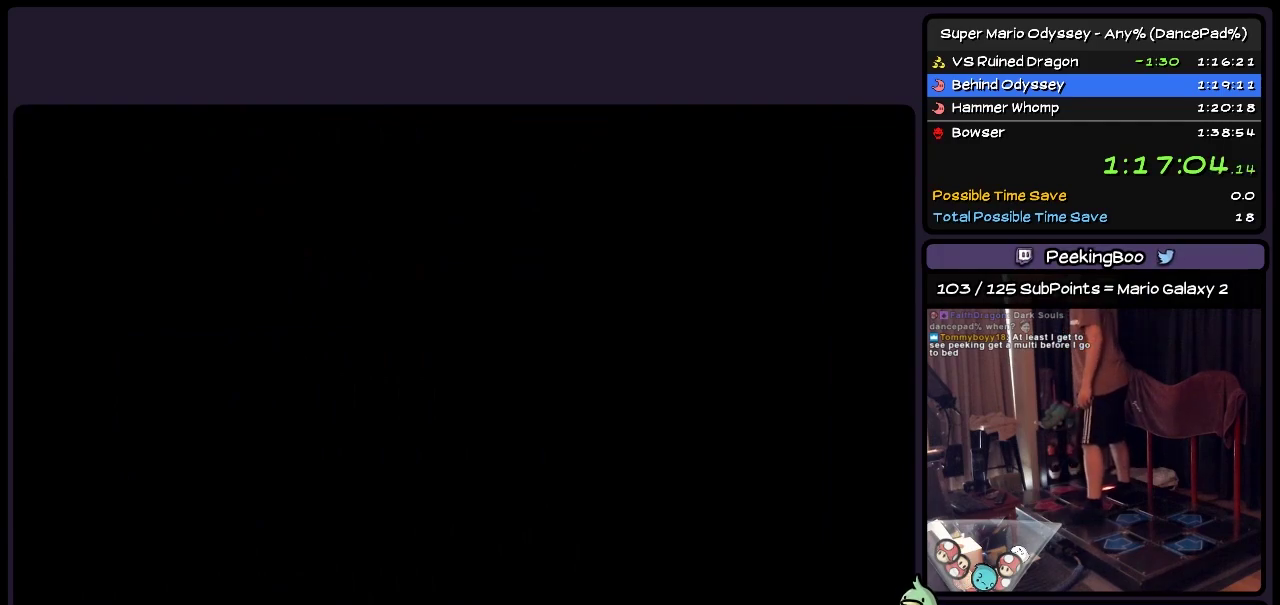
{"buttons": ["A"], "events": [[33, "A", "down"], [117, "A", "up"], [200, "A", "down"], [317, "A", "up"], [400, "A", "down"]]}
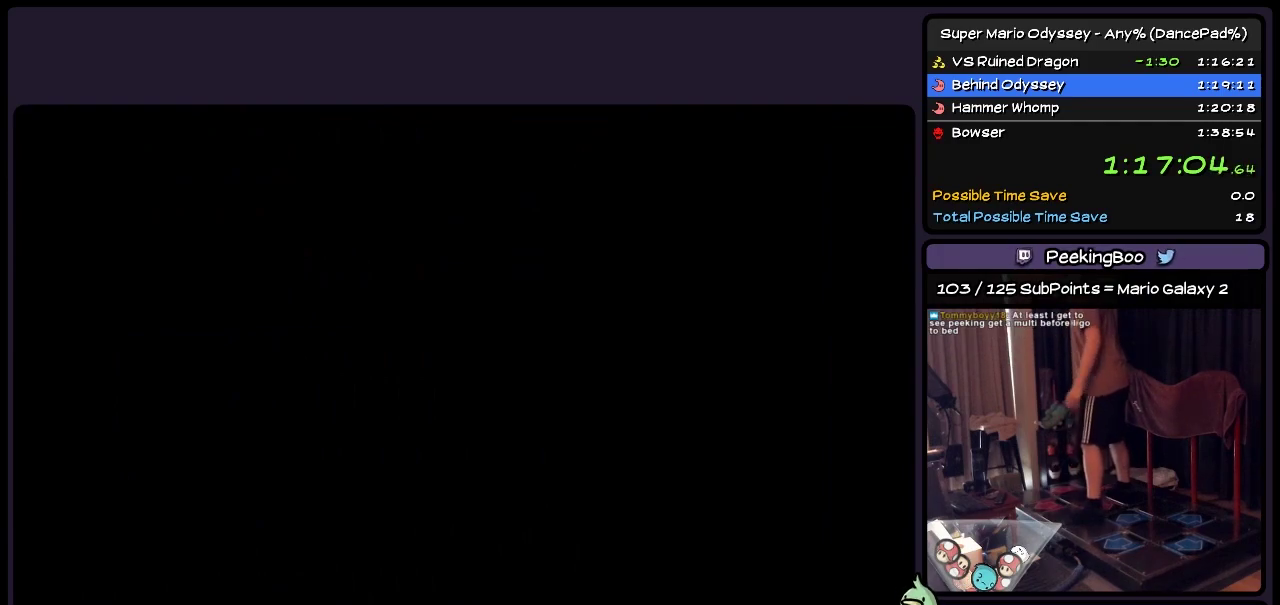
{"buttons": ["A"], "events": [[33, "A", "up"], [117, "A", "down"]]}
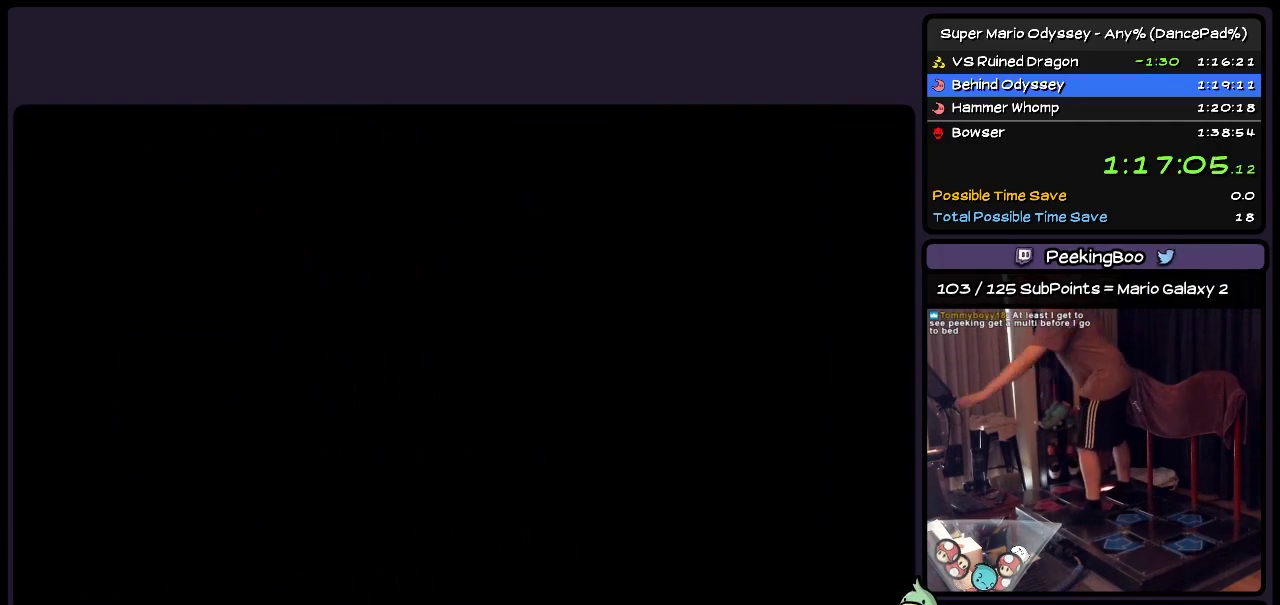
{"buttons": ["A"], "events": [[117, "A", "up"], [483, "A", "down"]]}
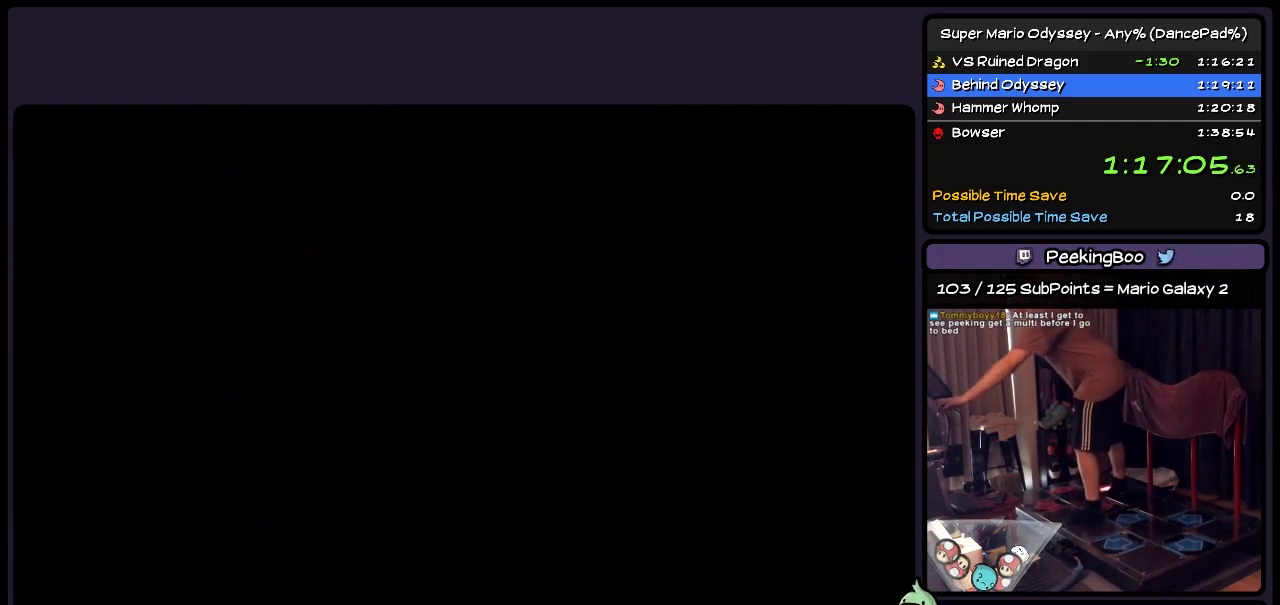
{"buttons": [], "events": [[367, "A", "up"]]}
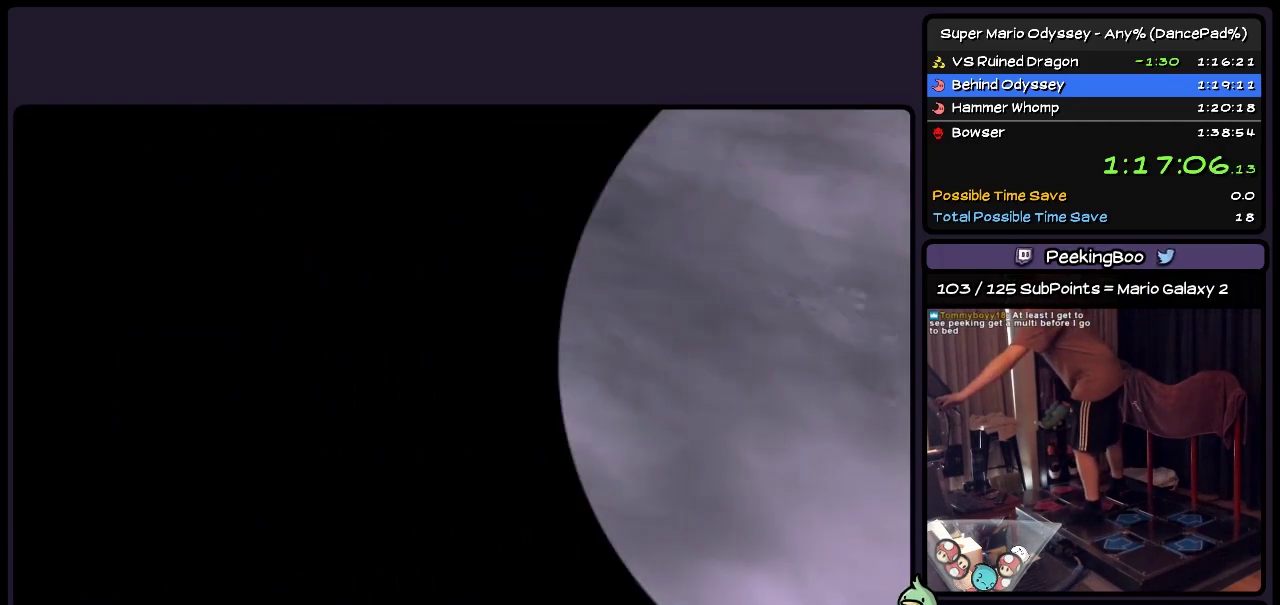
{"buttons": ["A"], "events": [[200, "A", "down"]]}
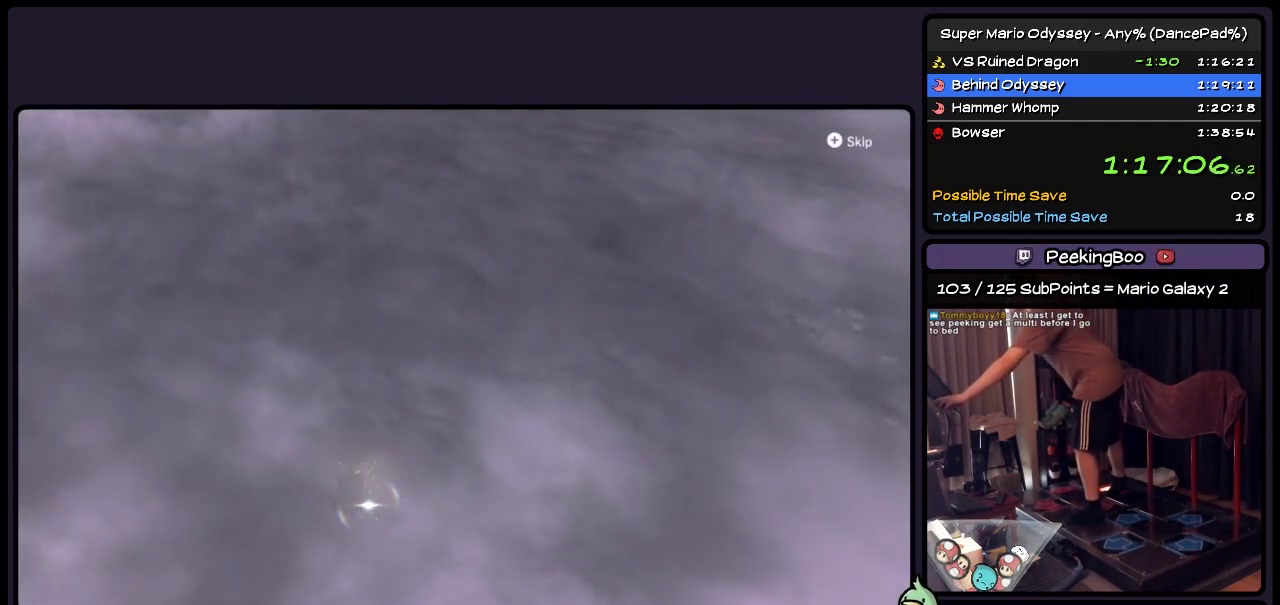
{"buttons": ["A"], "events": [[400, "A", "up"], [483, "A", "down"]]}
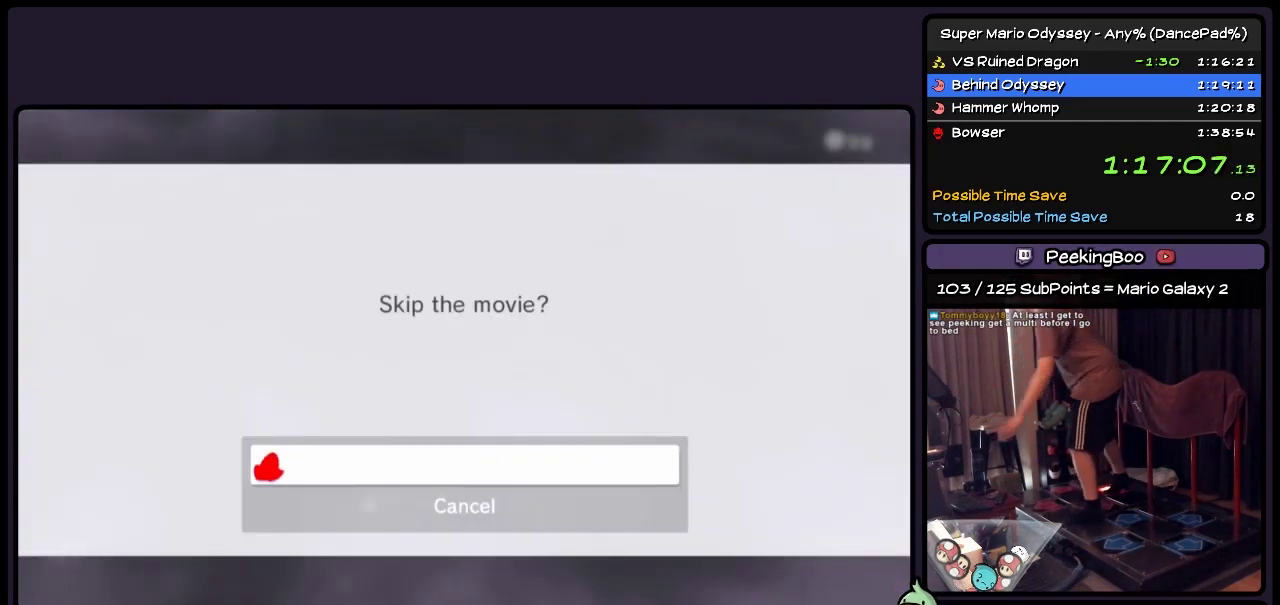
{"buttons": [], "events": [[483, "A", "up"]]}
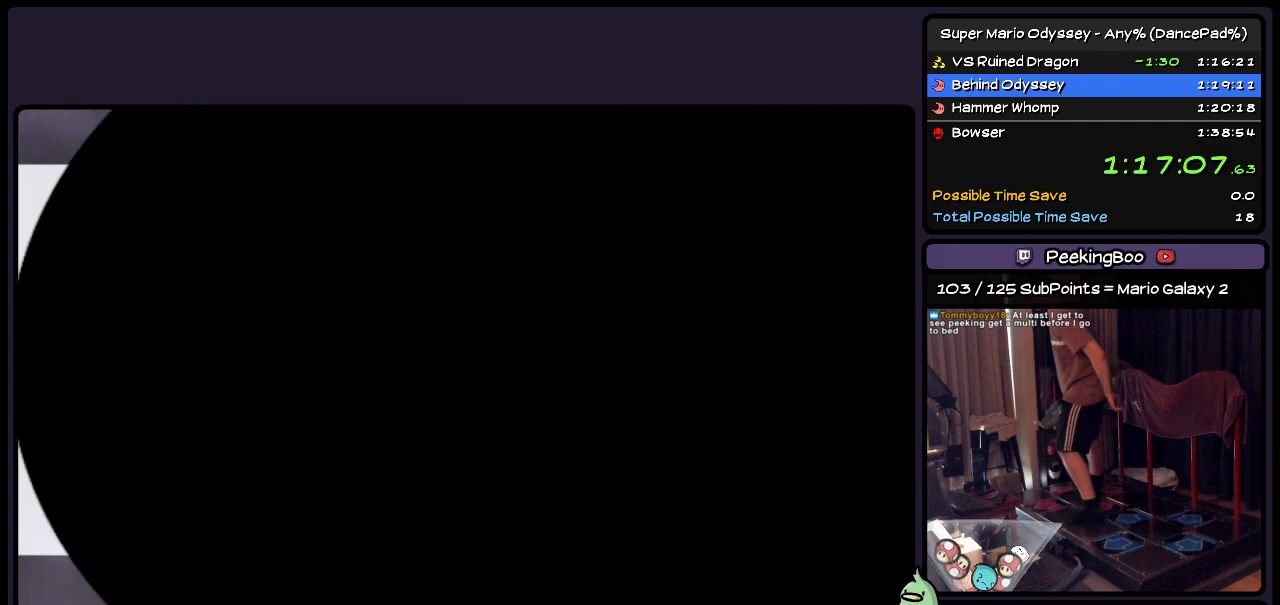
{"buttons": ["A"], "events": [[150, "A", "down"], [283, "B", "down"], [400, "B", "up"]]}
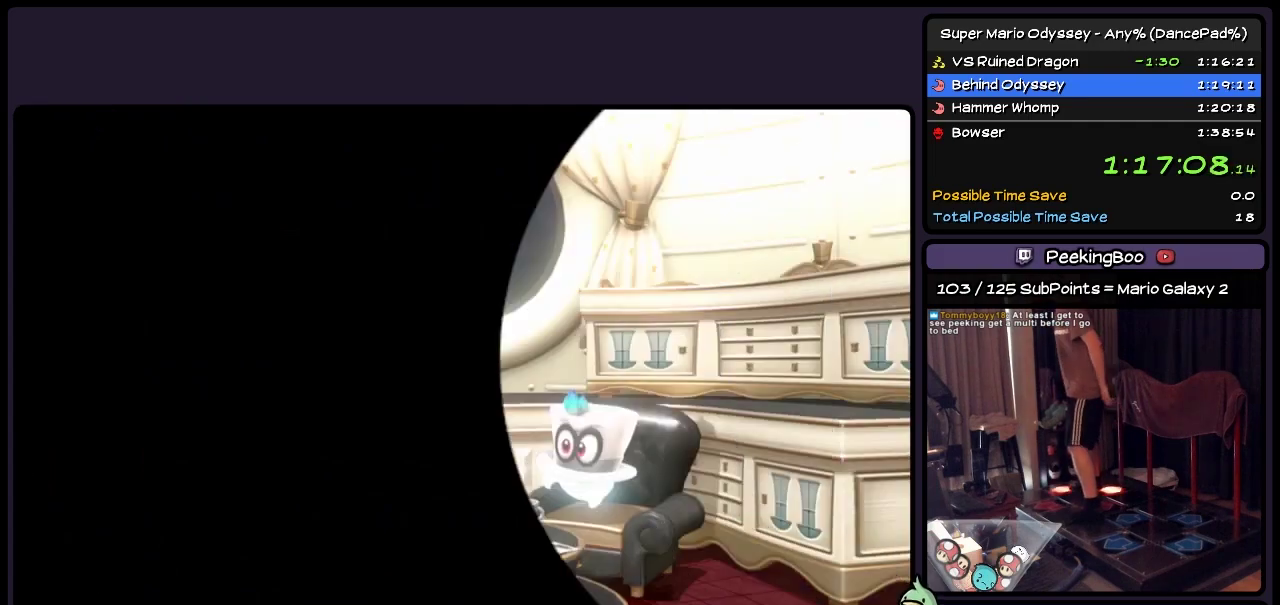
{"buttons": ["A"], "events": [[67, "B", "down"], [200, "B", "up"], [283, "B", "down"], [483, "B", "up"]]}
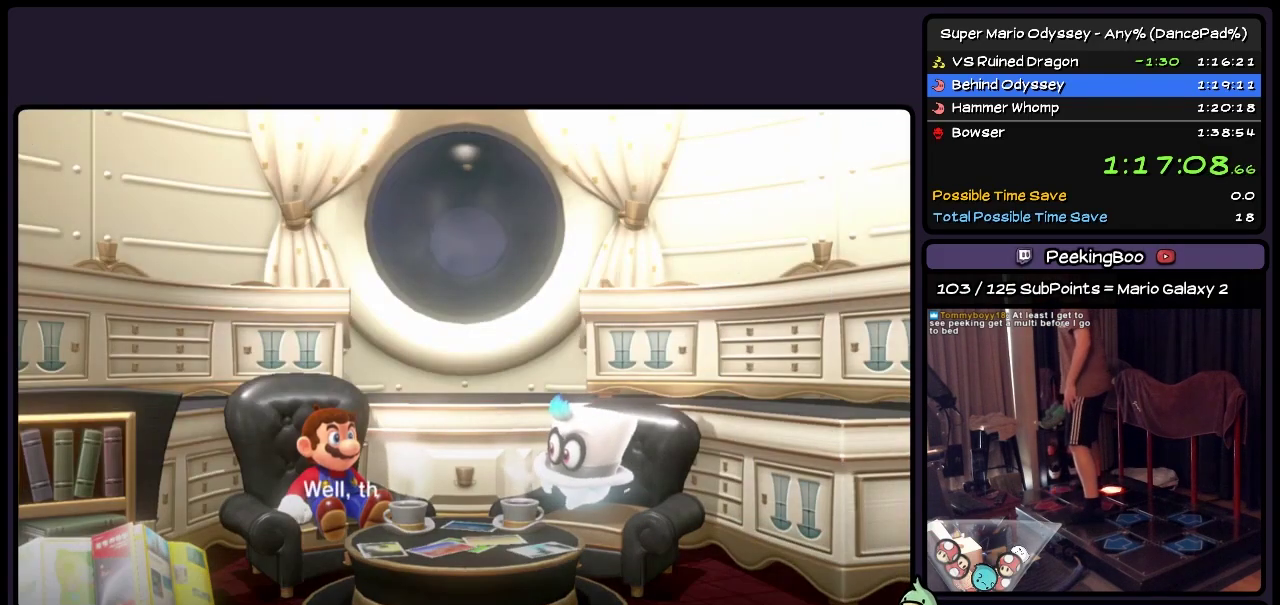
{"buttons": ["A", "B"], "events": [[67, "B", "down"], [200, "B", "up"], [283, "B", "down"], [400, "B", "up"], [483, "B", "down"]]}
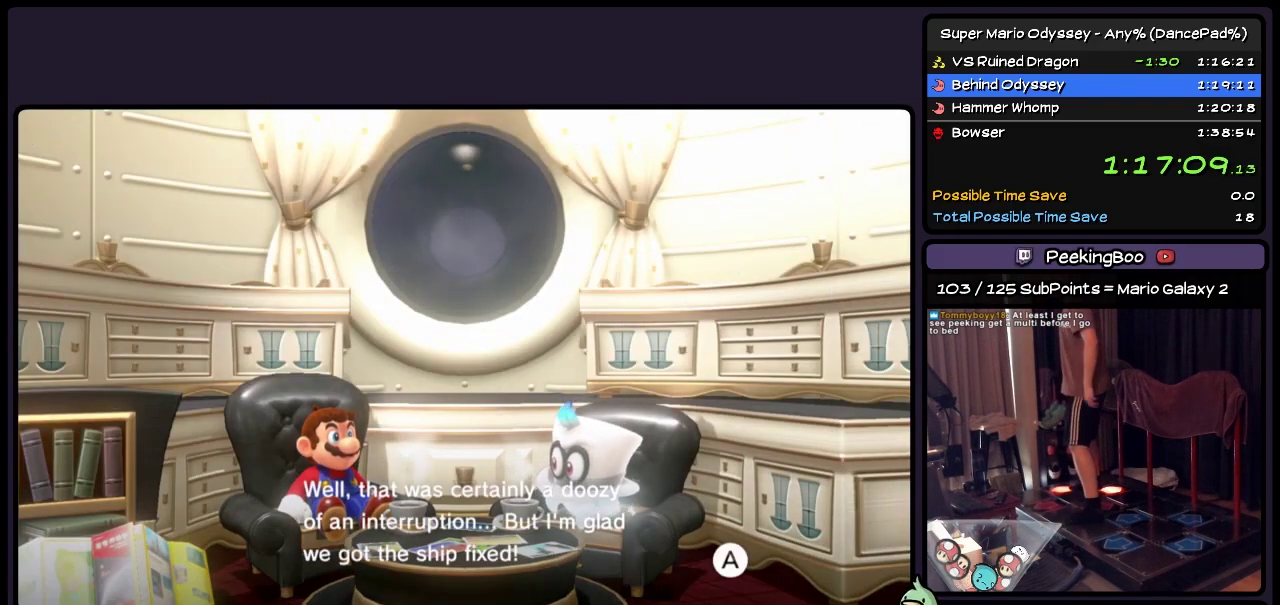
{"buttons": ["A"], "events": [[117, "B", "up"], [200, "B", "down"], [283, "B", "up"], [367, "B", "down"], [483, "B", "up"]]}
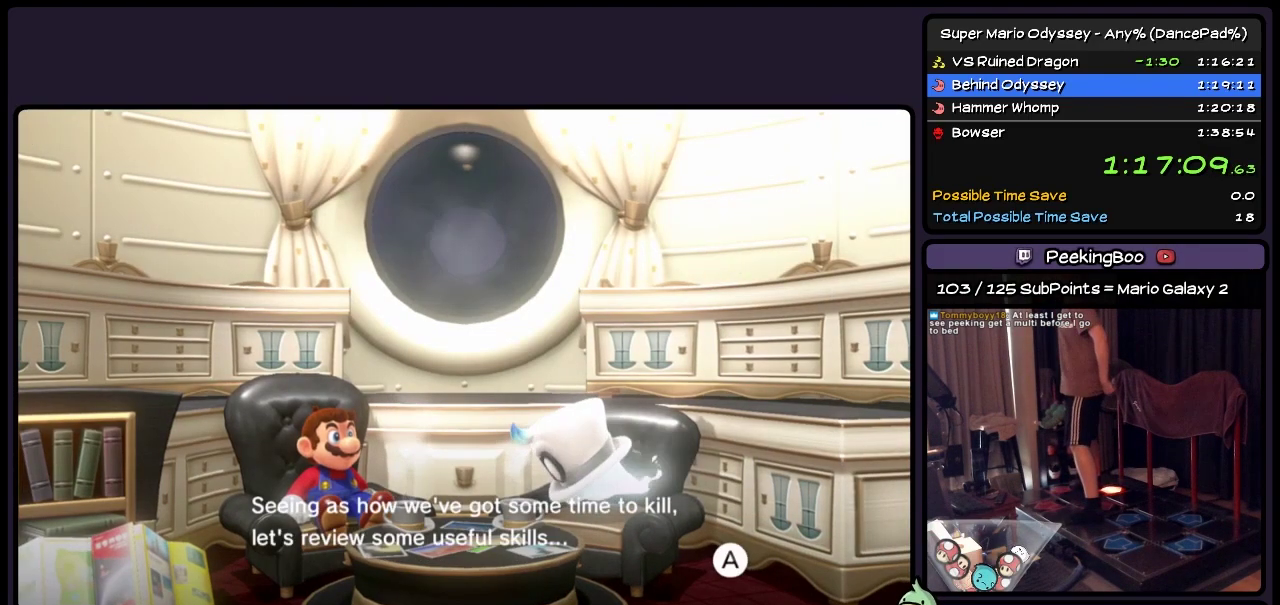
{"buttons": ["A", "B"], "events": [[67, "B", "down"], [367, "B", "up"], [450, "B", "down"]]}